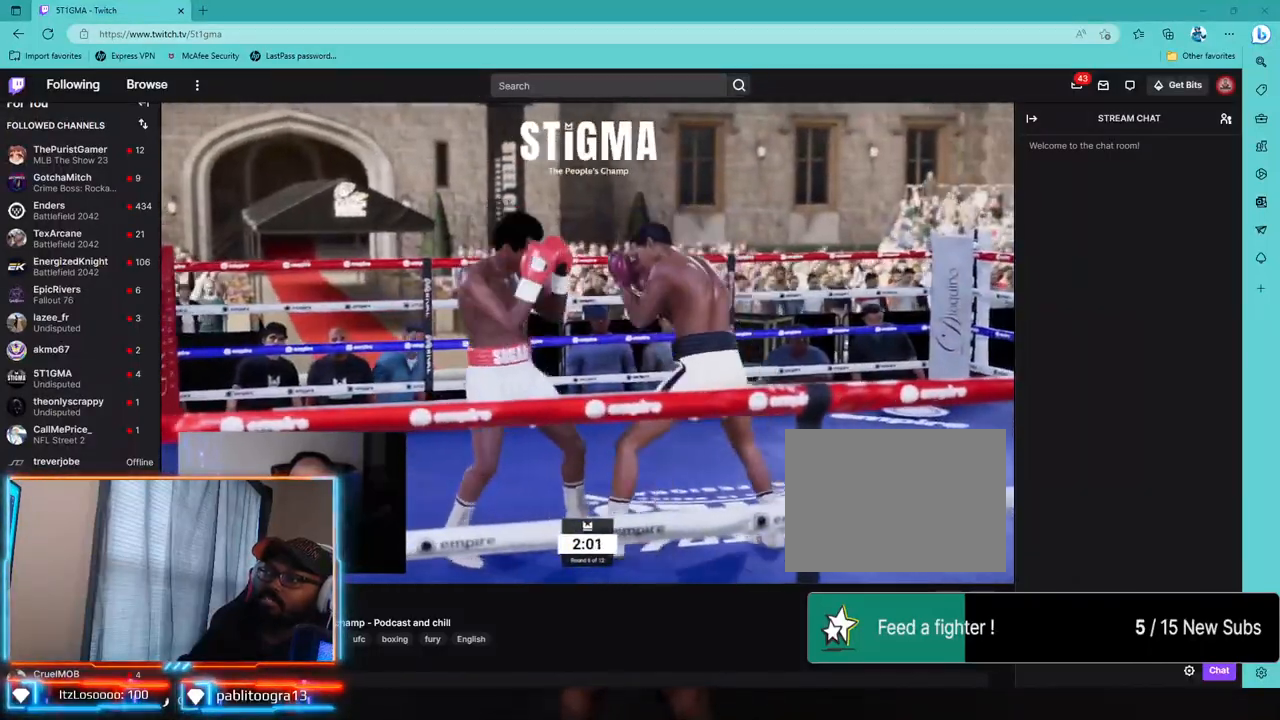
Gameplay with a controller (PlayStation layout); each line is a JSON object with the inputs held at the frame after it. "events" lists button and stick changes between this image and that frame as [ms after this image, input, new state], when the widget could be followed in between.
{"buttons": ["R2"], "left_stick": "up-left", "right_stick": "center", "events": []}
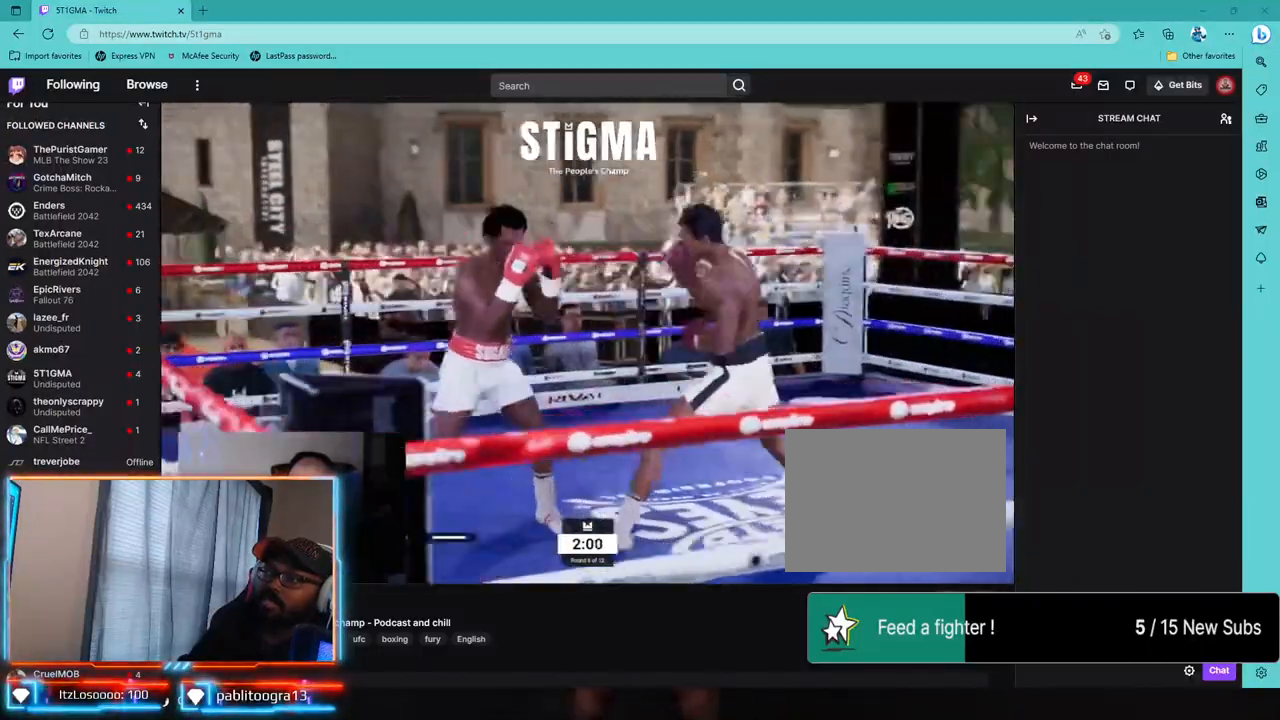
{"buttons": [], "left_stick": "center", "right_stick": "center", "events": [[117, "R2", "up"], [150, "left_stick", "center"], [283, "left_stick", "up-left"], [483, "left_stick", "center"]]}
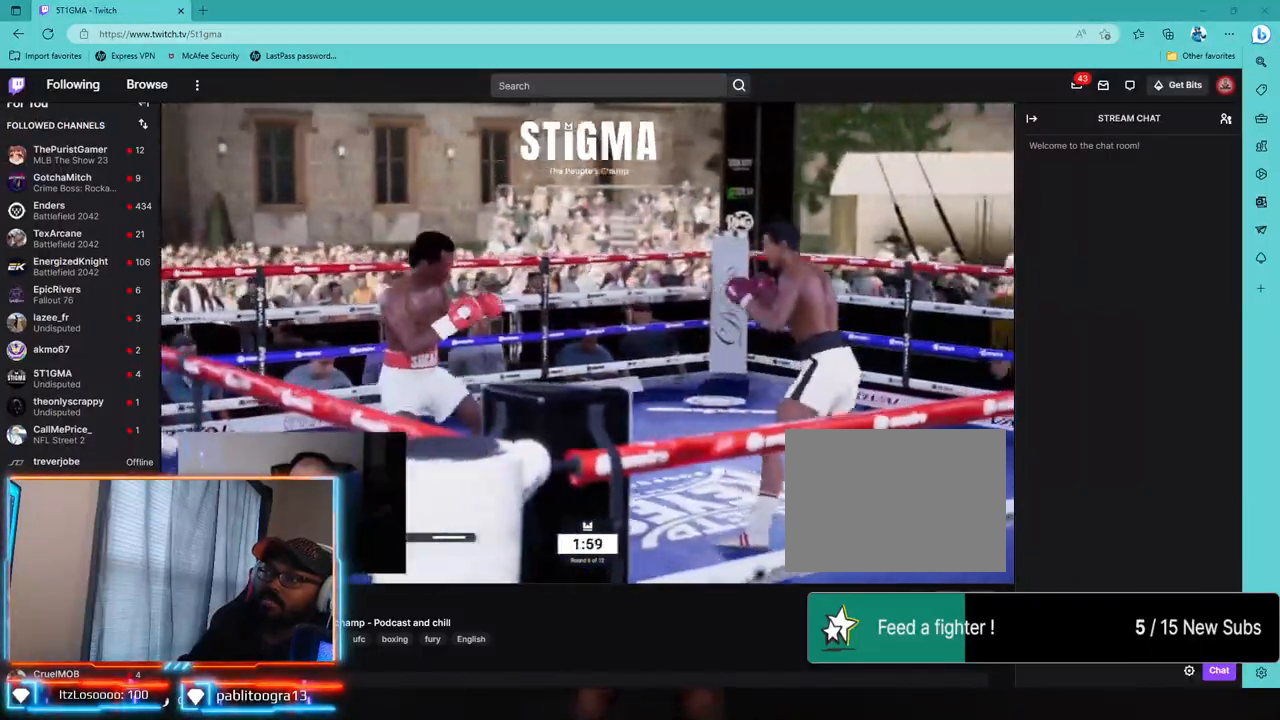
{"buttons": ["R1", "R2"], "left_stick": "center", "right_stick": "center", "events": [[350, "R2", "down"], [400, "R1", "down"]]}
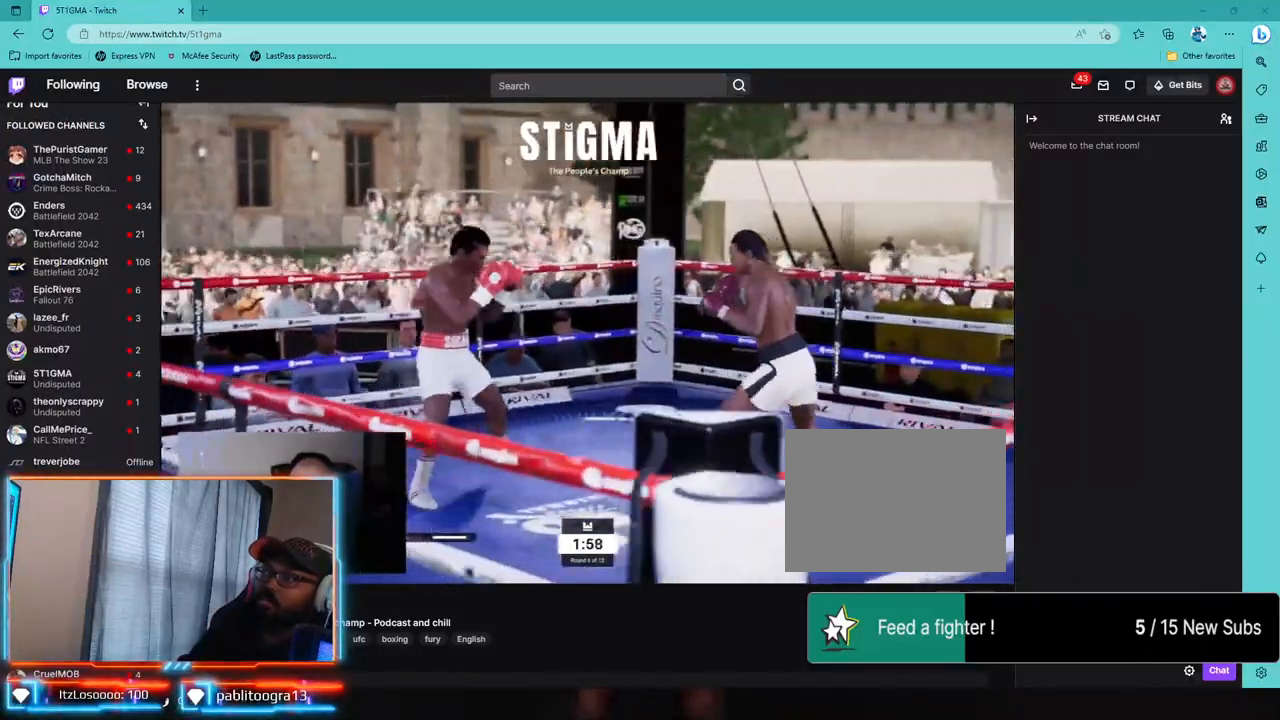
{"buttons": ["R1", "R2"], "left_stick": "down-right", "right_stick": "center", "events": [[50, "R1", "up"], [233, "R1", "down"], [483, "left_stick", "down-right"]]}
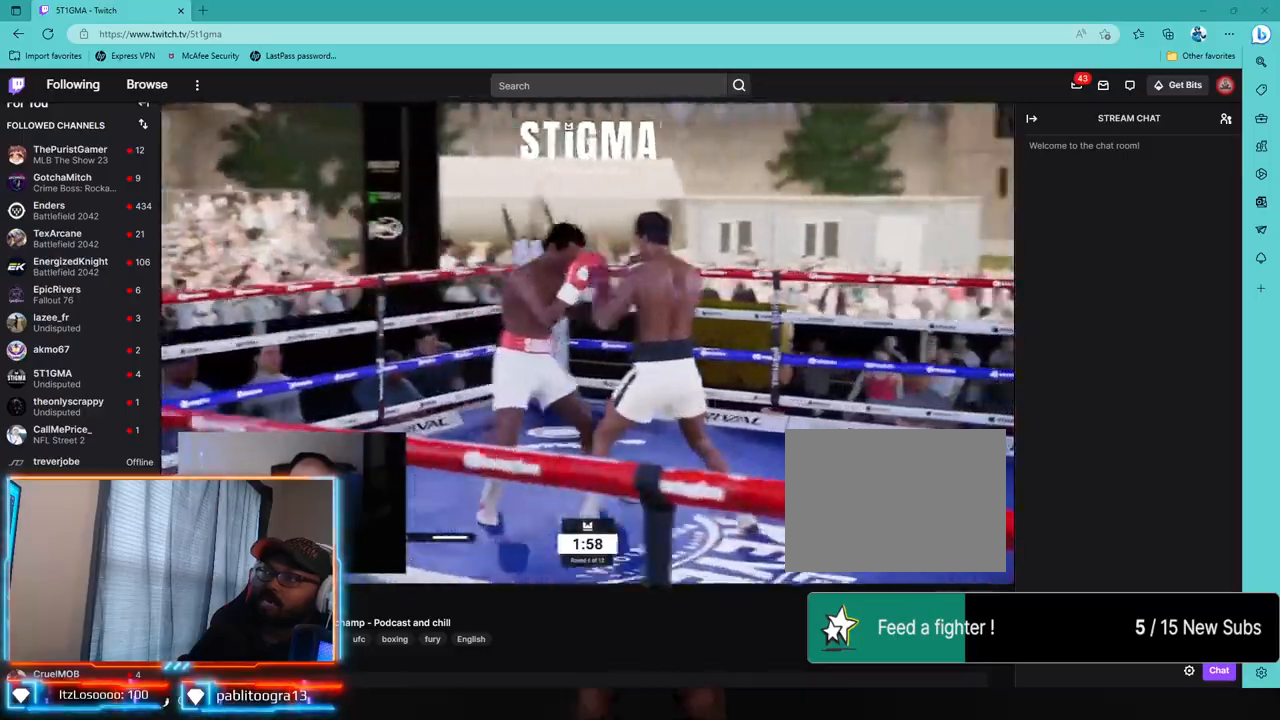
{"buttons": ["R1", "R2"], "left_stick": "down", "right_stick": "center"}
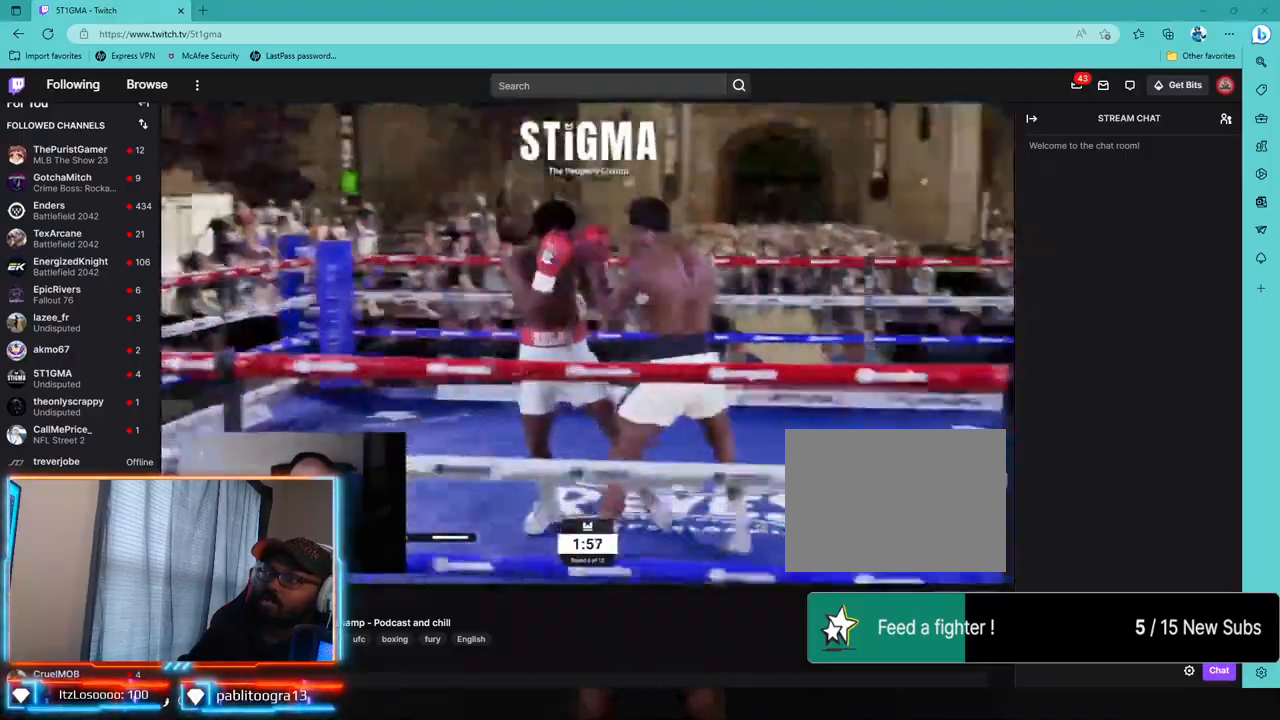
{"buttons": ["R2"], "left_stick": "down-right", "right_stick": "center", "events": [[50, "R1", "up"], [233, "R1", "down"], [367, "R1", "up"], [467, "left_stick", "down-right"]]}
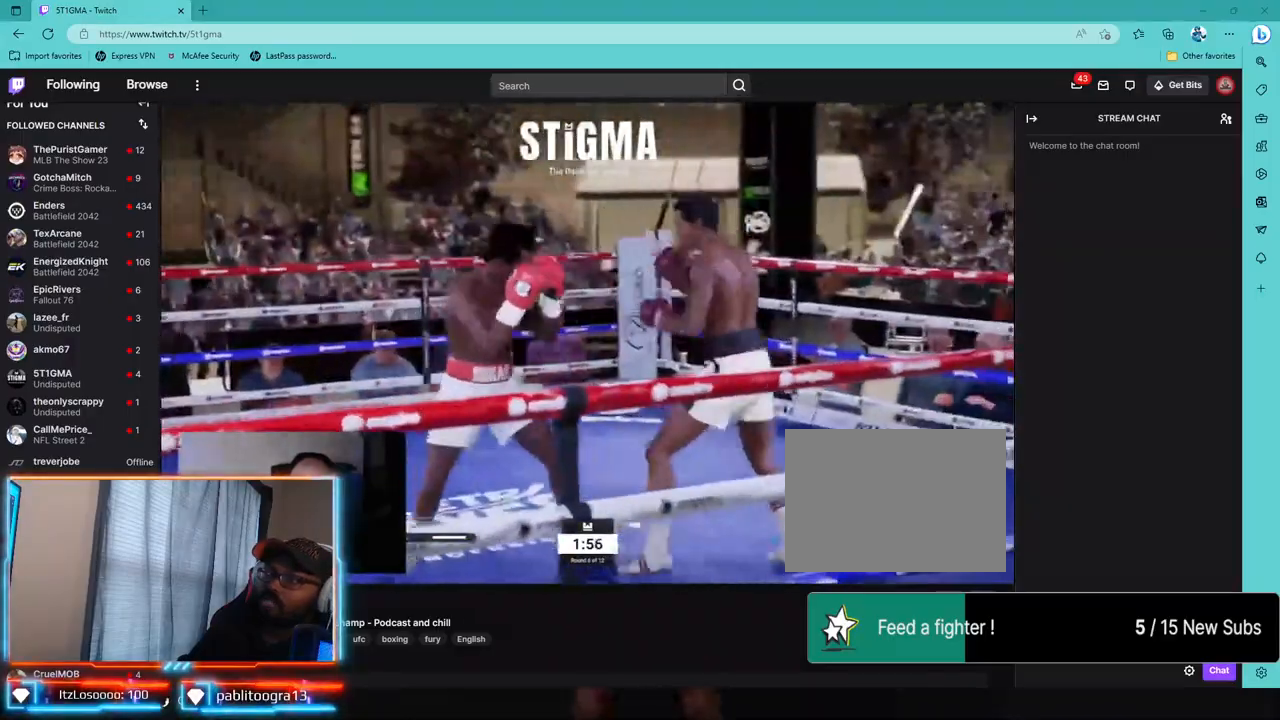
{"buttons": [], "left_stick": "down", "right_stick": "center", "events": [[117, "left_stick", "center"], [233, "R2", "up"], [333, "SQUARE", "down"], [350, "left_stick", "down"], [417, "SQUARE", "up"]]}
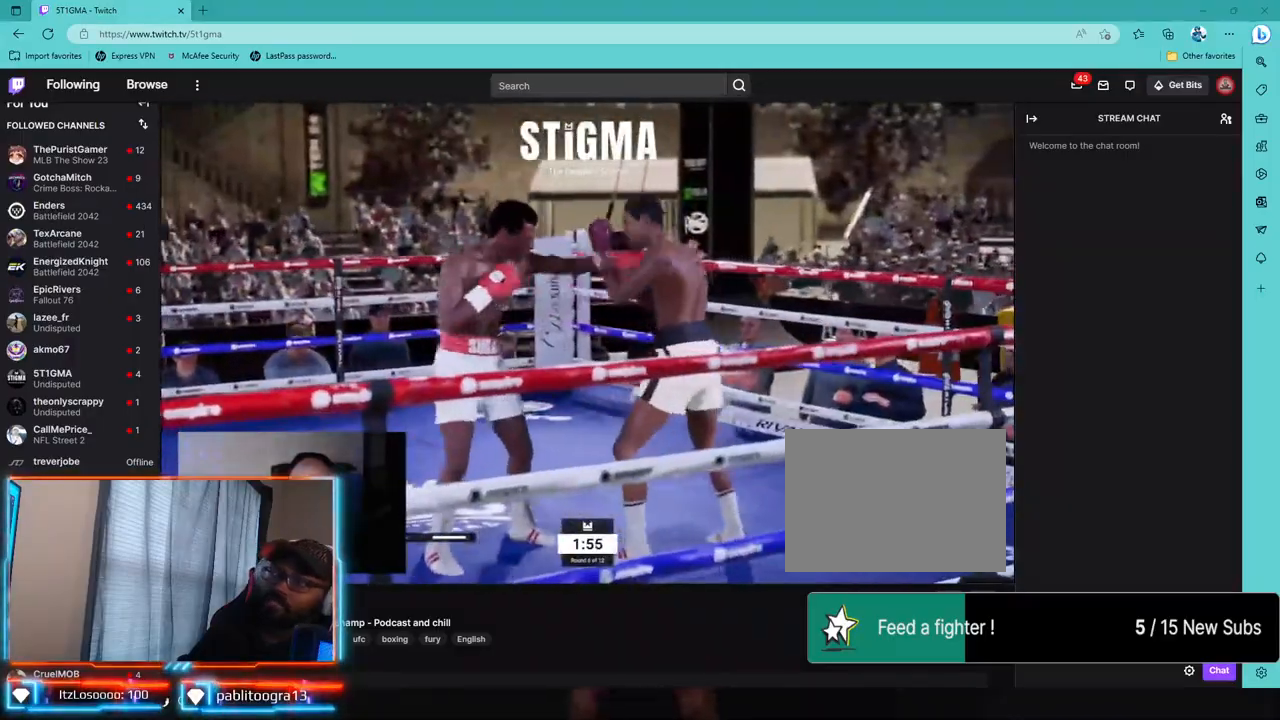
{"buttons": ["CROSS"], "left_stick": "center", "right_stick": "center", "events": [[67, "CROSS", "down"], [150, "CROSS", "up"], [183, "left_stick", "center"], [283, "TRIANGLE", "down"], [367, "TRIANGLE", "up"], [400, "left_stick", "down"], [483, "CROSS", "down"], [483, "left_stick", "center"]]}
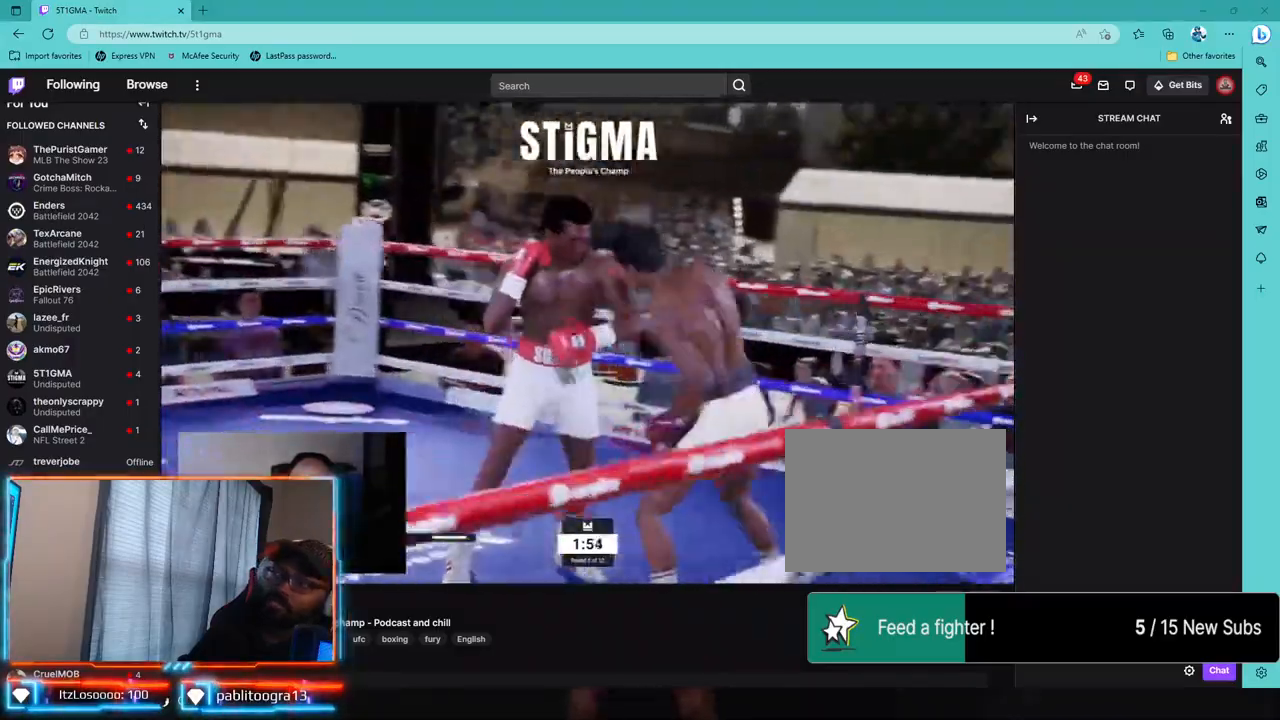
{"buttons": ["L2", "R2"], "left_stick": "down-left", "right_stick": "center", "events": [[83, "CROSS", "up"], [283, "R2", "down"], [283, "left_stick", "down-left"], [367, "L2", "down"]]}
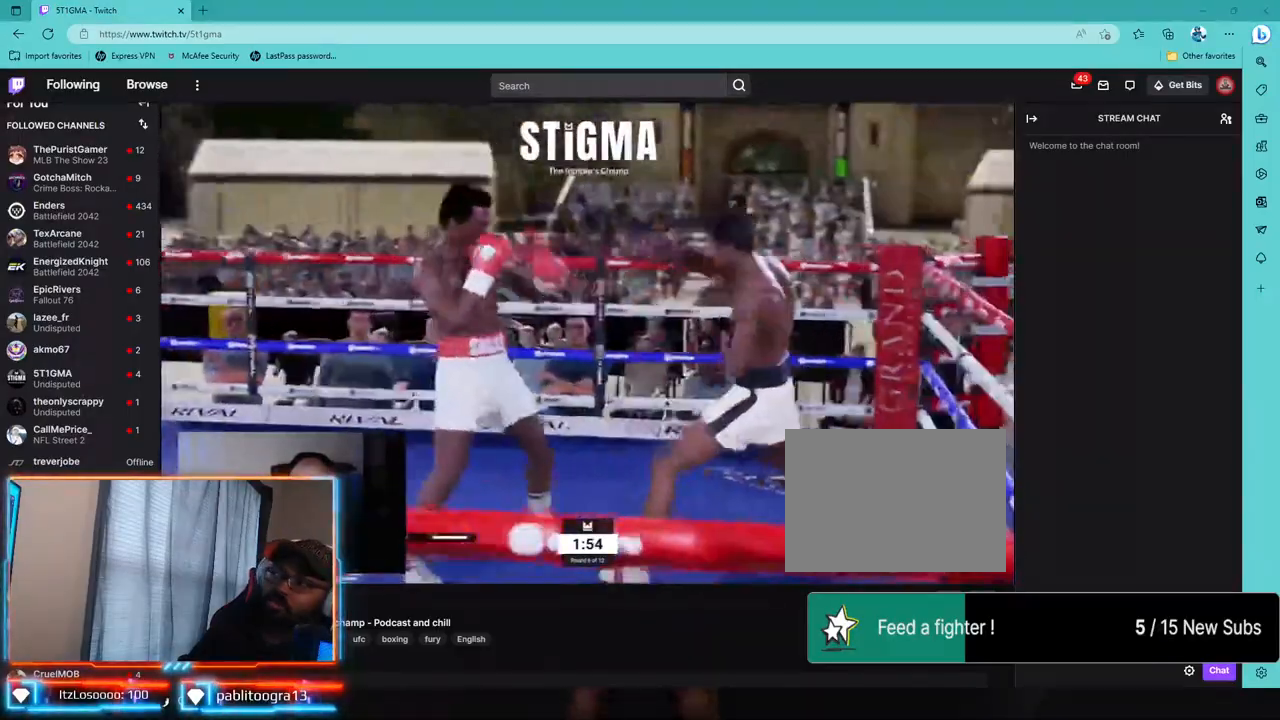
{"buttons": ["R2"], "left_stick": "center", "right_stick": "center", "events": [[150, "R2", "up"], [217, "R2", "down"], [283, "L2", "up"], [333, "left_stick", "center"]]}
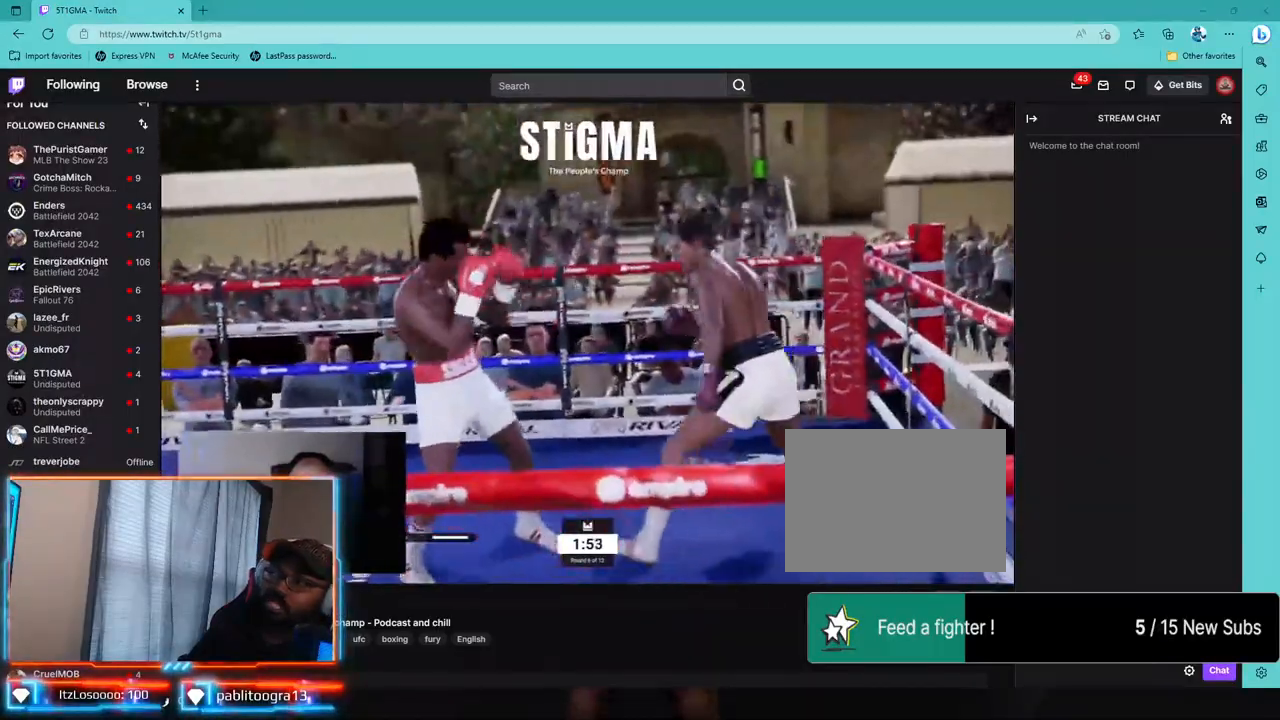
{"buttons": ["R2"], "left_stick": "center", "right_stick": "center", "events": [[67, "left_stick", "down"], [350, "R1", "down"], [400, "left_stick", "center"], [483, "R1", "up"]]}
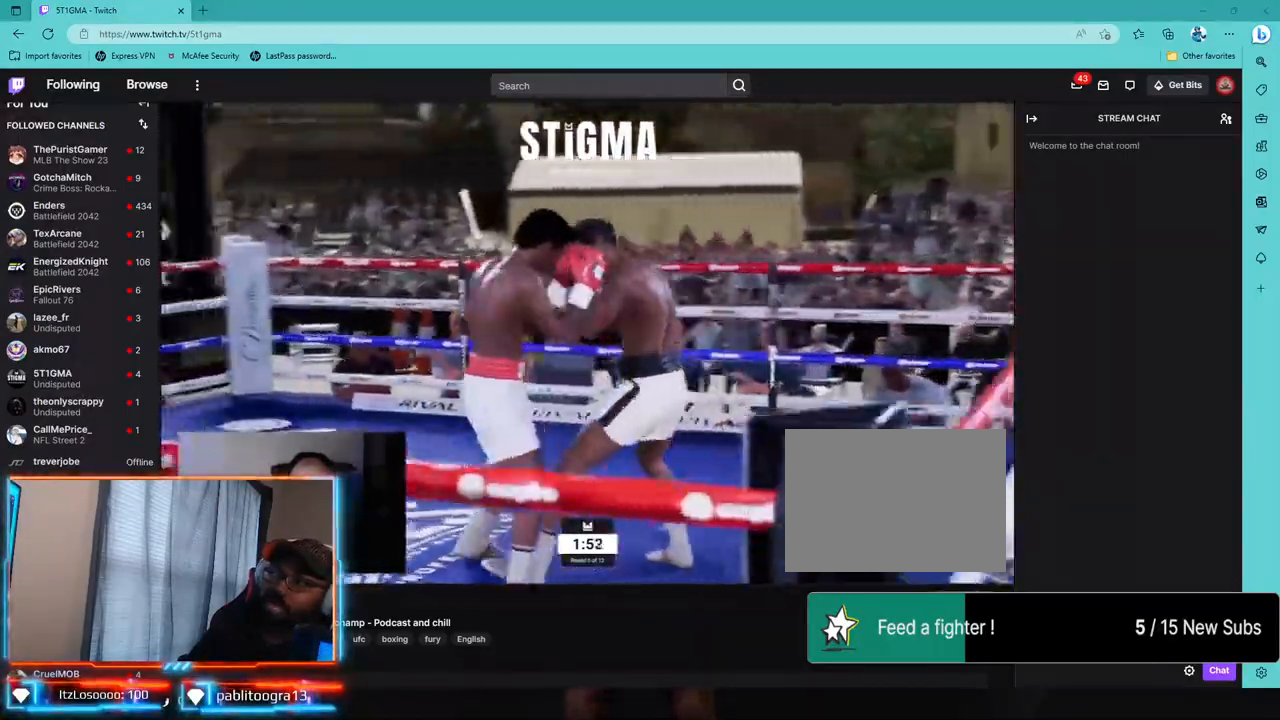
{"buttons": [], "left_stick": "left", "right_stick": "center"}
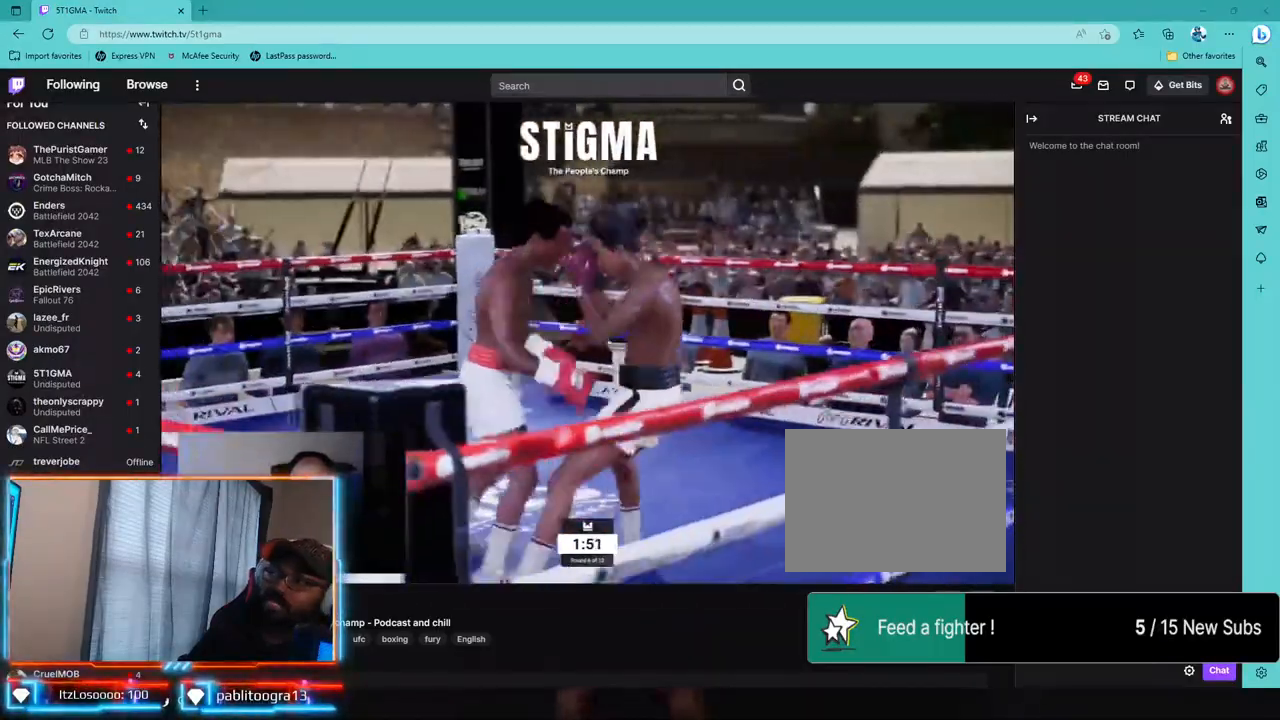
{"buttons": [], "left_stick": "center", "right_stick": "center", "events": [[83, "left_stick", "center"], [117, "SQUARE", "down"], [217, "SQUARE", "up"], [333, "TRIANGLE", "down"], [433, "TRIANGLE", "up"]]}
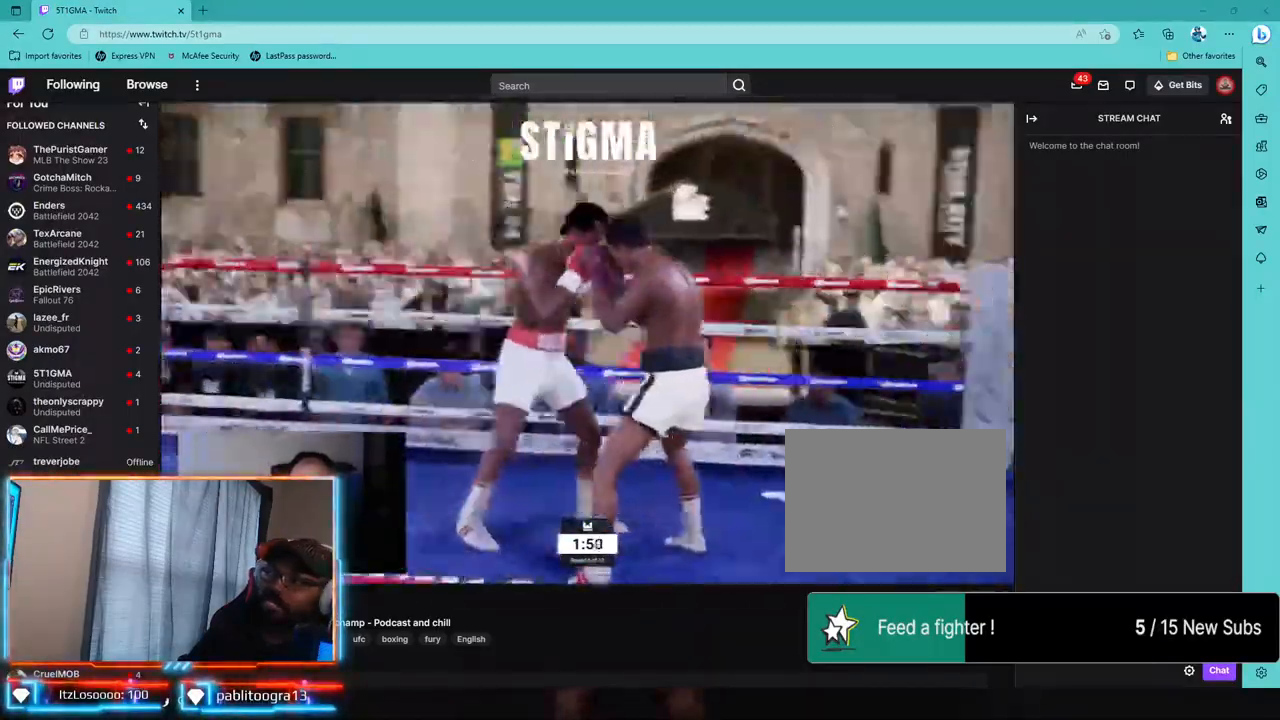
{"buttons": ["L2", "R2"], "left_stick": "down-left", "right_stick": "center", "events": [[67, "CROSS", "down"], [167, "CROSS", "up"], [317, "L2", "down"], [317, "R2", "down"], [367, "left_stick", "down-left"]]}
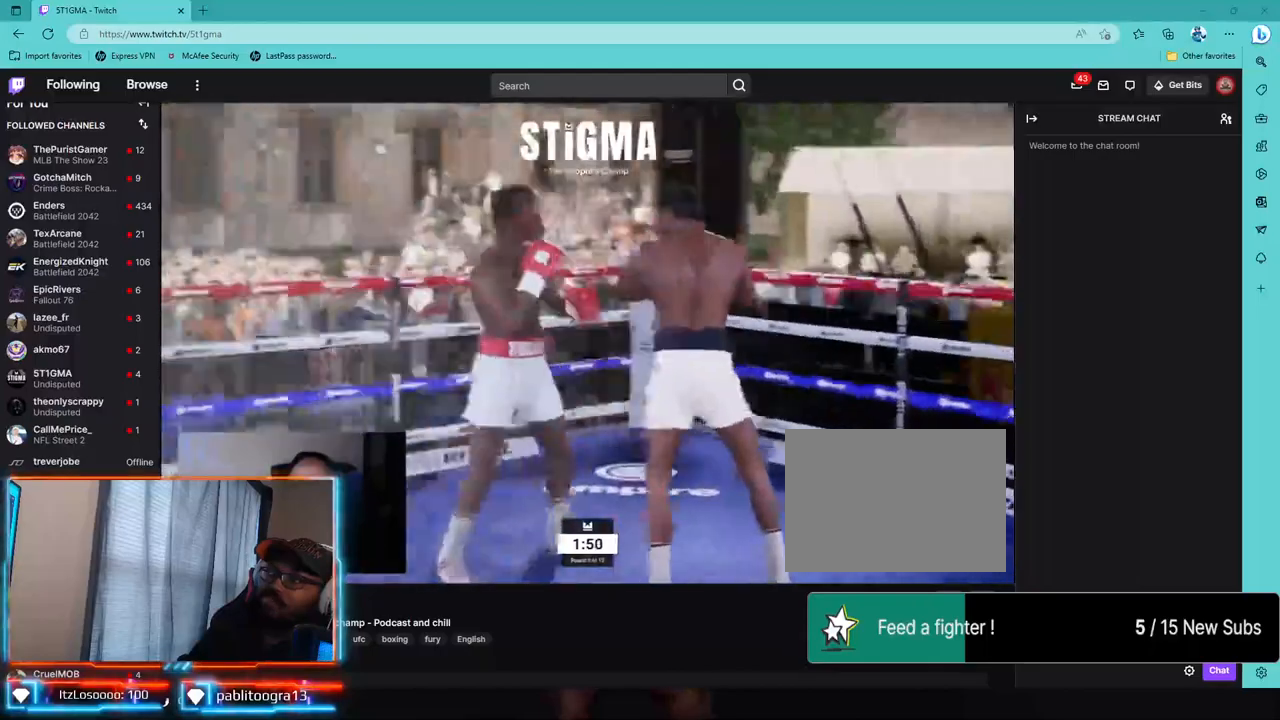
{"buttons": ["L2", "R2"], "left_stick": "center", "right_stick": "center", "events": [[433, "left_stick", "center"]]}
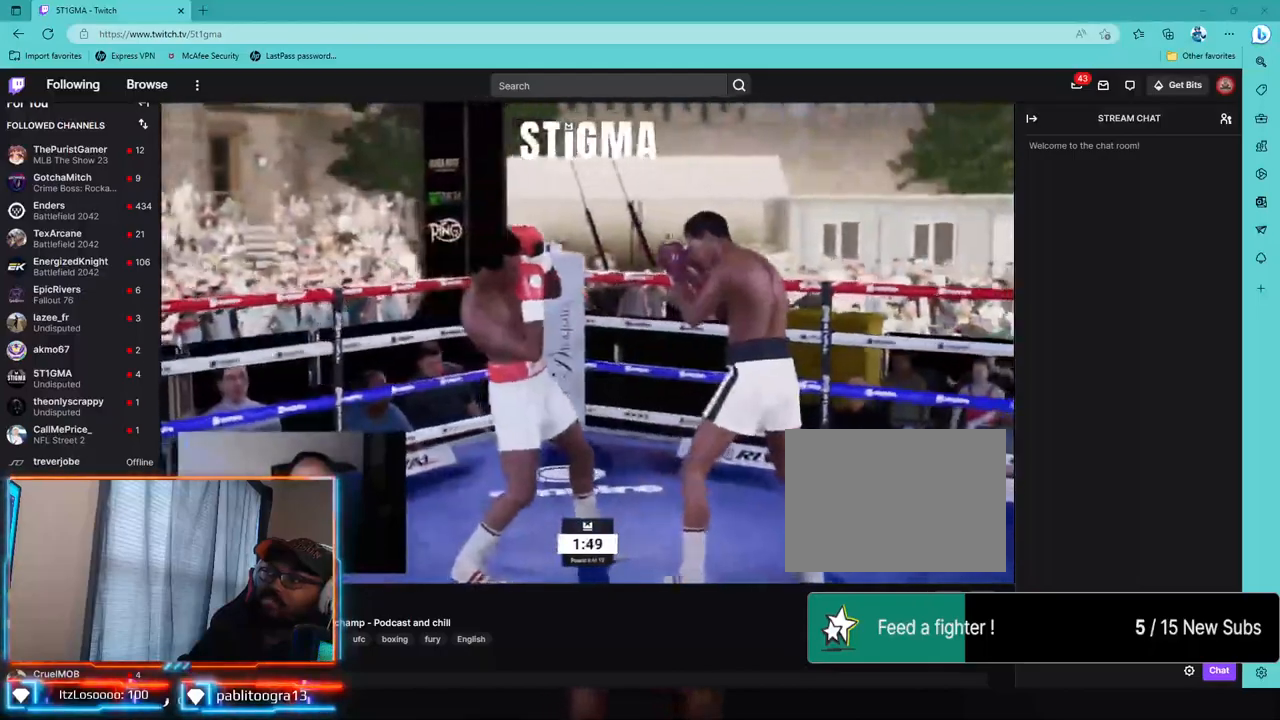
{"buttons": ["R2"], "left_stick": "center", "right_stick": "center", "events": [[100, "L2", "up"], [100, "R1", "down"], [183, "R1", "up"]]}
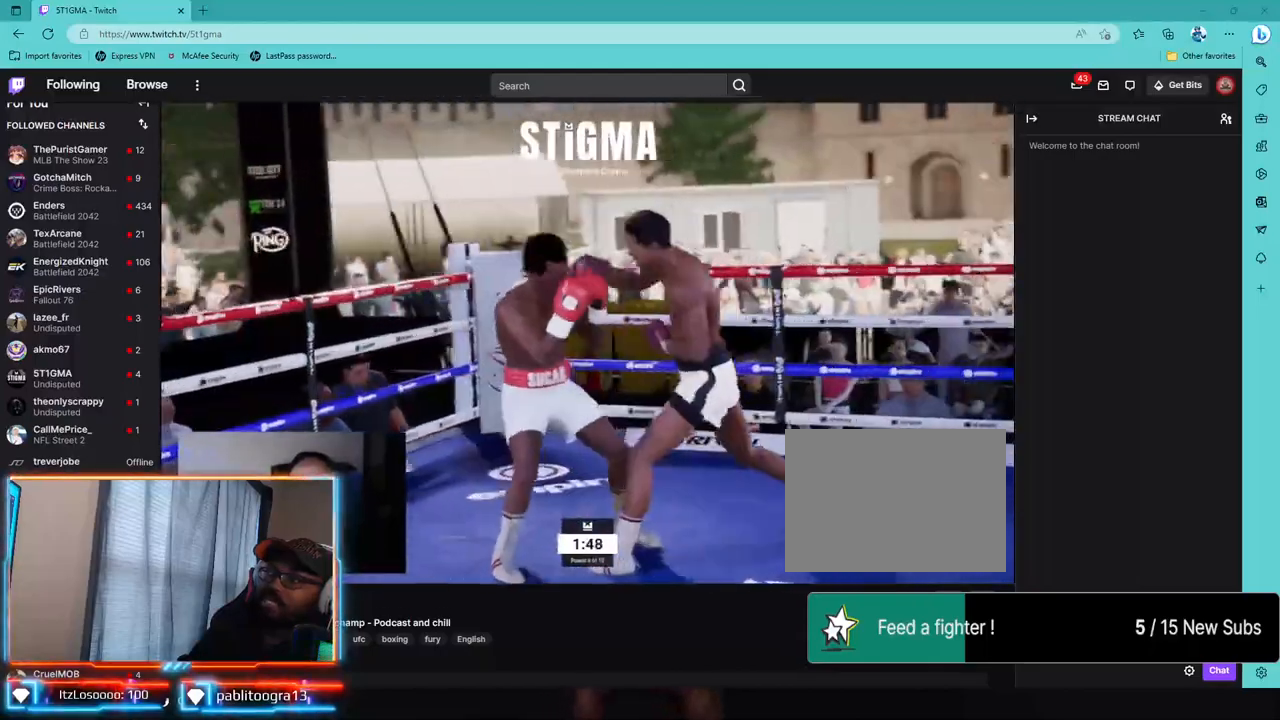
{"buttons": ["R2"], "left_stick": "center", "right_stick": "center", "events": []}
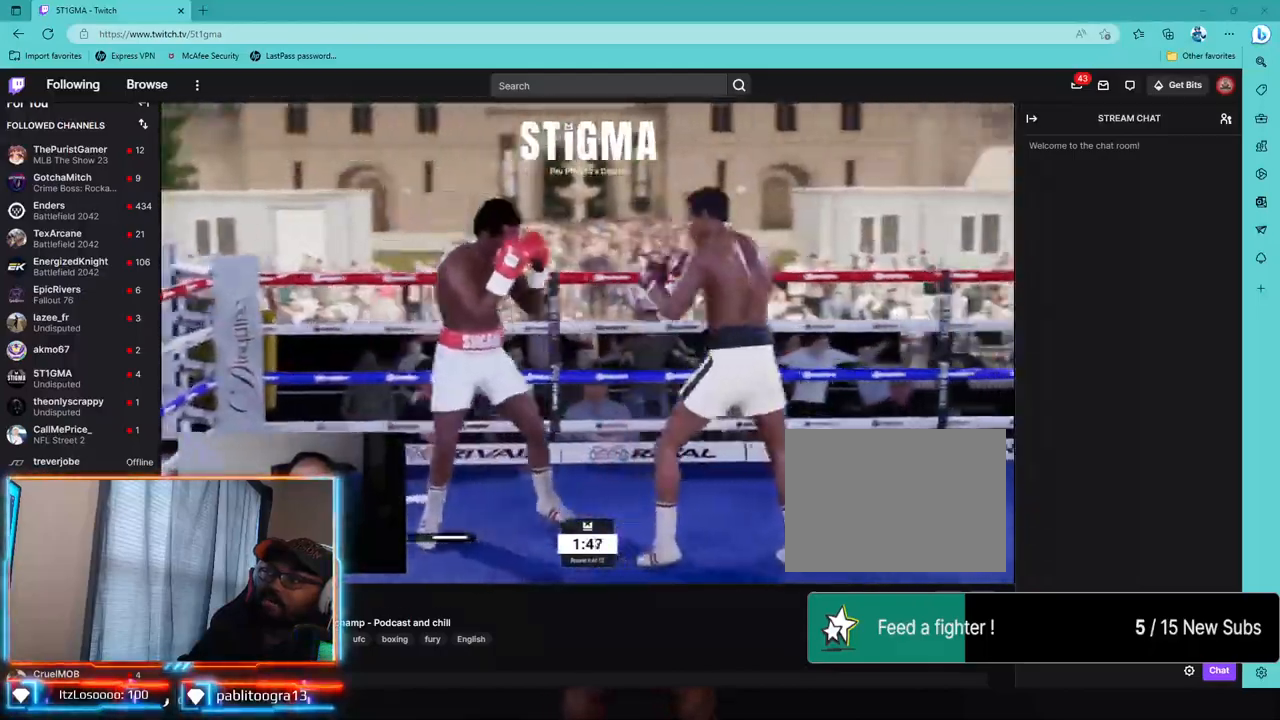
{"buttons": [], "left_stick": "center", "right_stick": "center", "events": [[67, "left_stick", "down"], [183, "R1", "down"], [250, "R1", "up"], [467, "R2", "up"], [467, "left_stick", "center"]]}
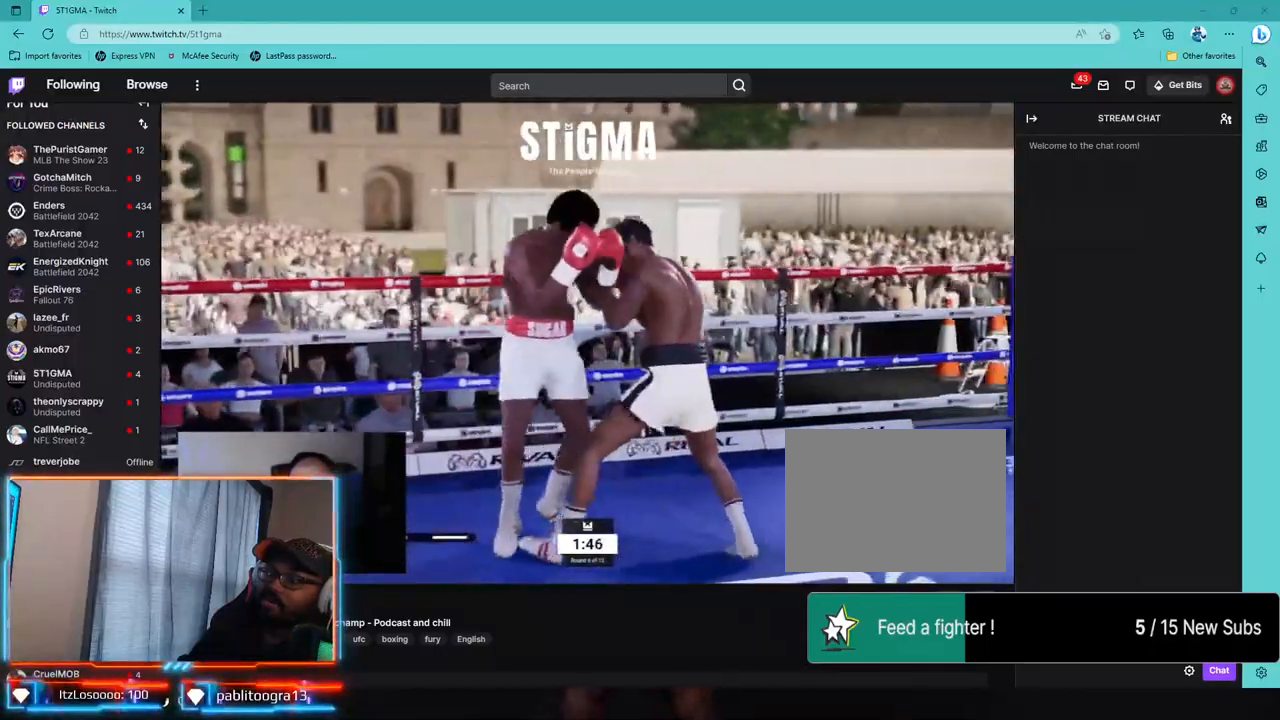
{"buttons": [], "left_stick": "center", "right_stick": "center", "events": [[17, "CIRCLE", "down"], [117, "CIRCLE", "up"], [417, "TRIANGLE", "down"], [500, "TRIANGLE", "up"]]}
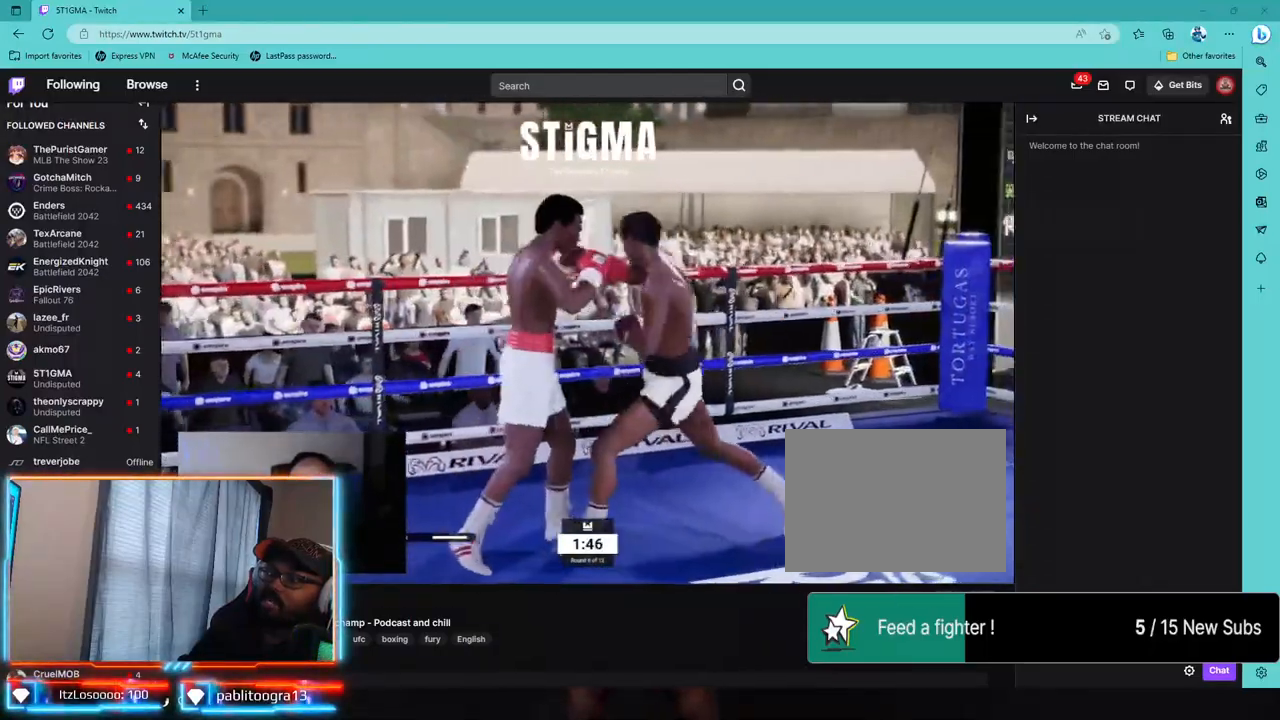
{"buttons": ["CROSS"], "left_stick": "center", "right_stick": "center", "events": [[133, "CROSS", "down"], [217, "CROSS", "up"], [483, "CROSS", "down"]]}
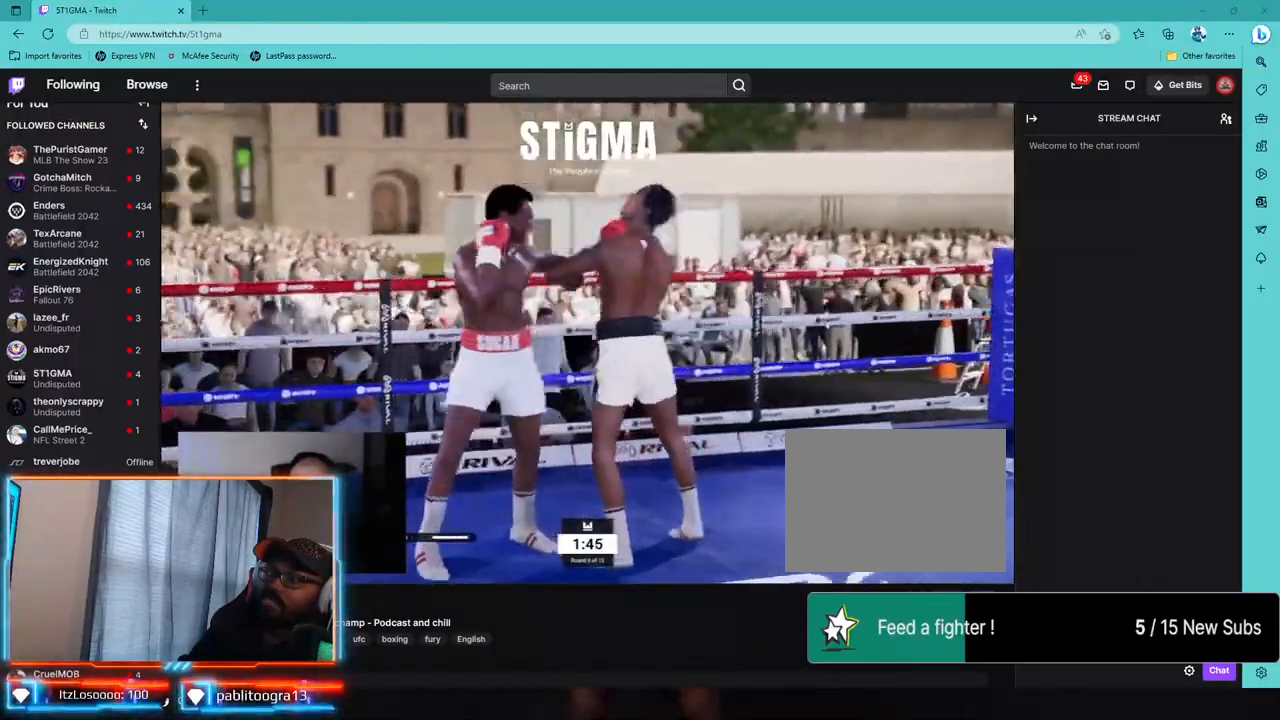
{"buttons": [], "left_stick": "down-left", "right_stick": "center", "events": [[50, "CROSS", "up"], [450, "left_stick", "down-left"]]}
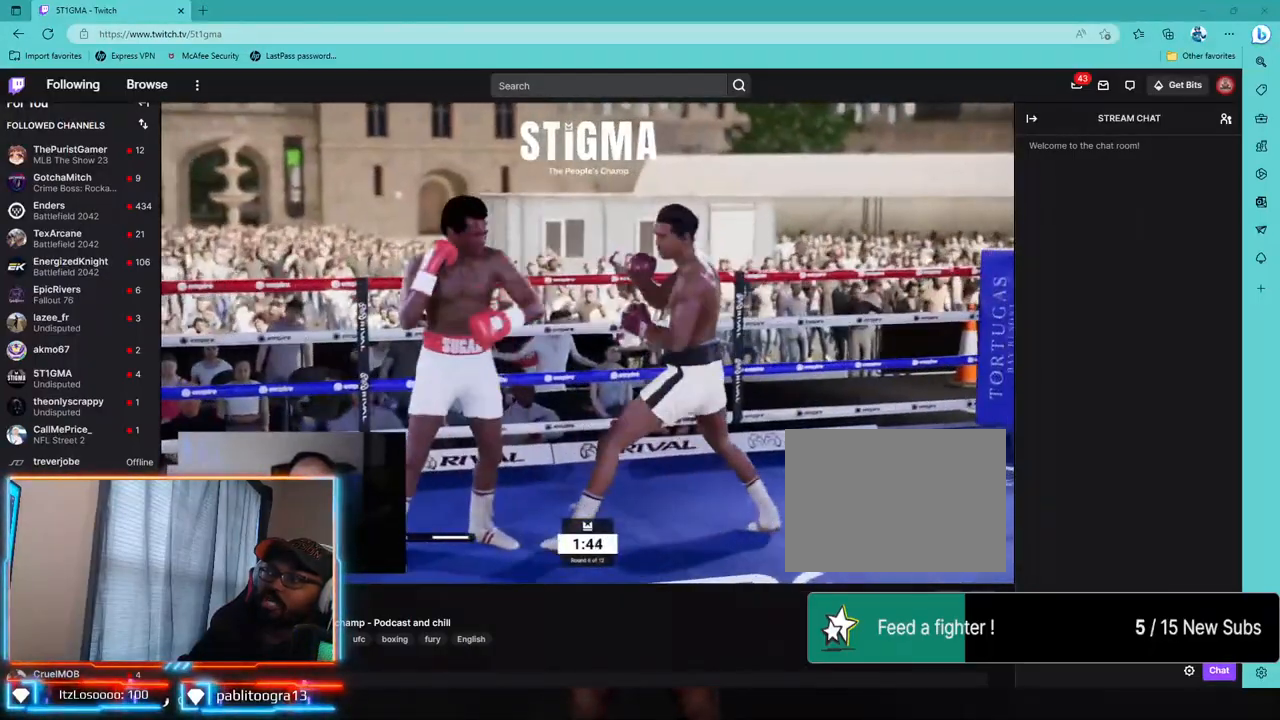
{"buttons": ["R1", "R2"], "left_stick": "down-left", "right_stick": "center", "events": [[50, "R2", "down"], [100, "R1", "down"], [183, "R1", "up"], [417, "R1", "down"]]}
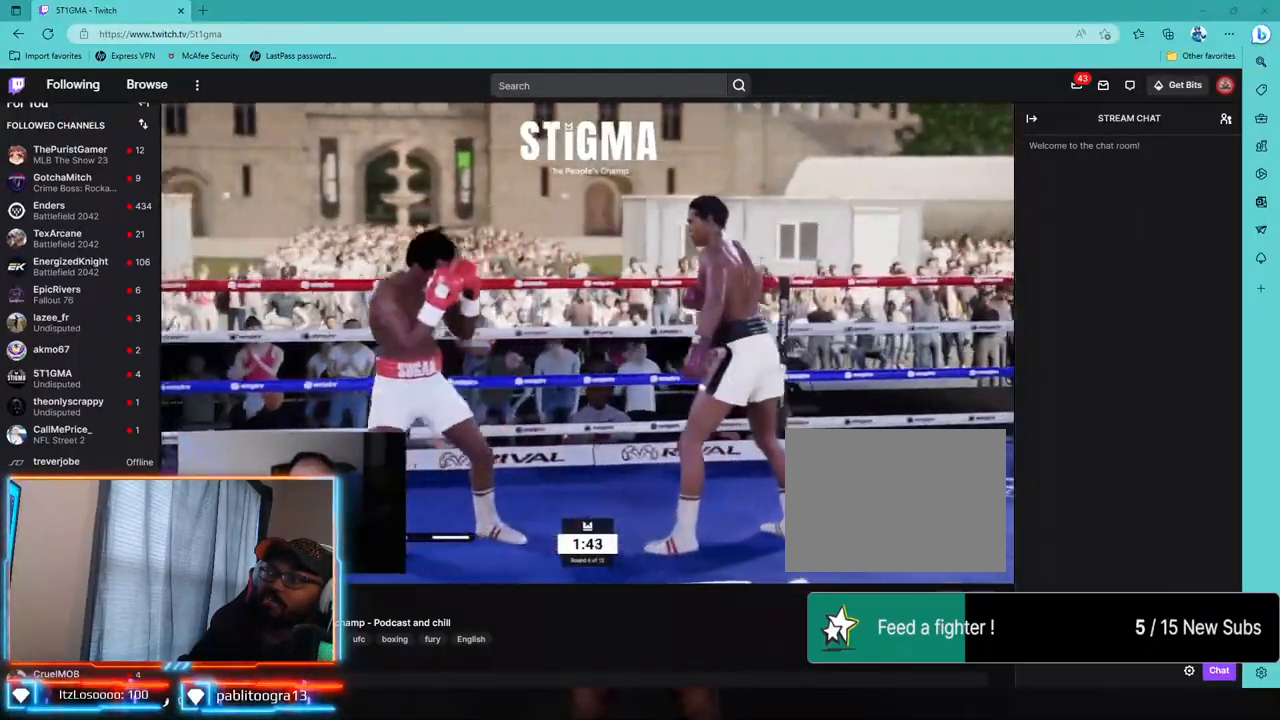
{"buttons": ["R2"], "left_stick": "down", "right_stick": "center", "events": [[83, "R1", "up"], [83, "left_stick", "down"]]}
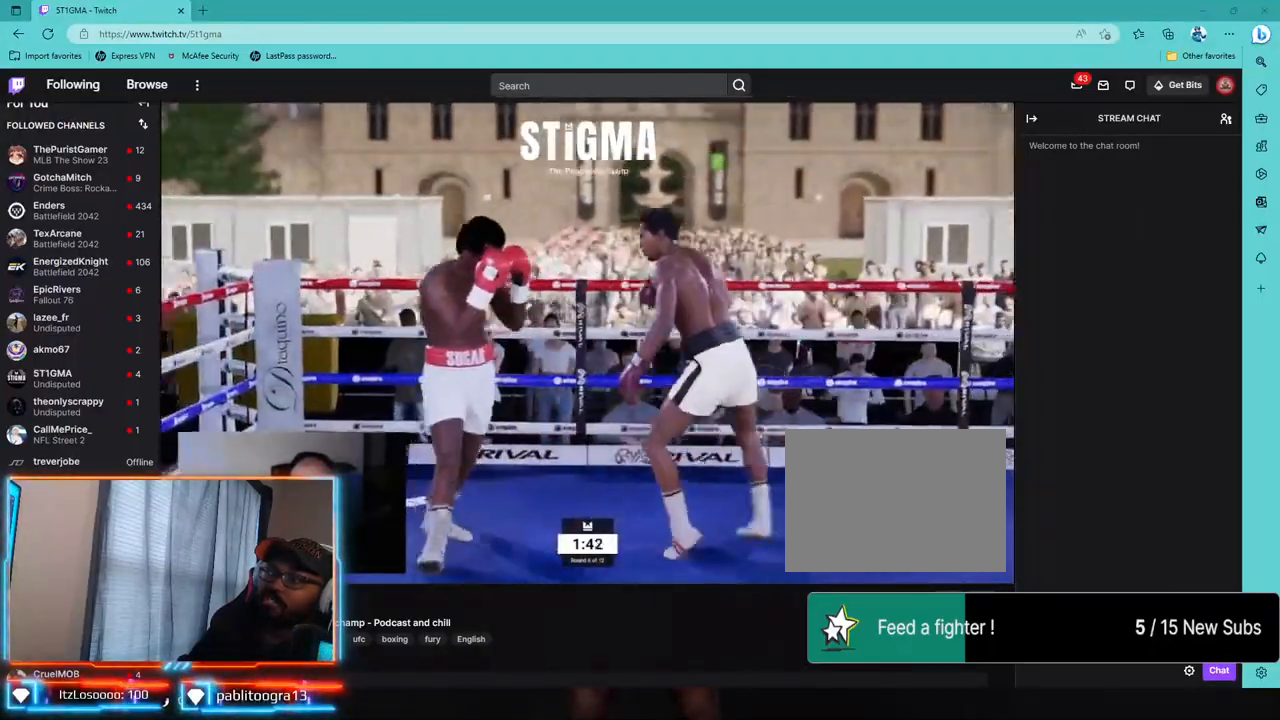
{"buttons": ["R2"], "left_stick": "down", "right_stick": "center", "events": []}
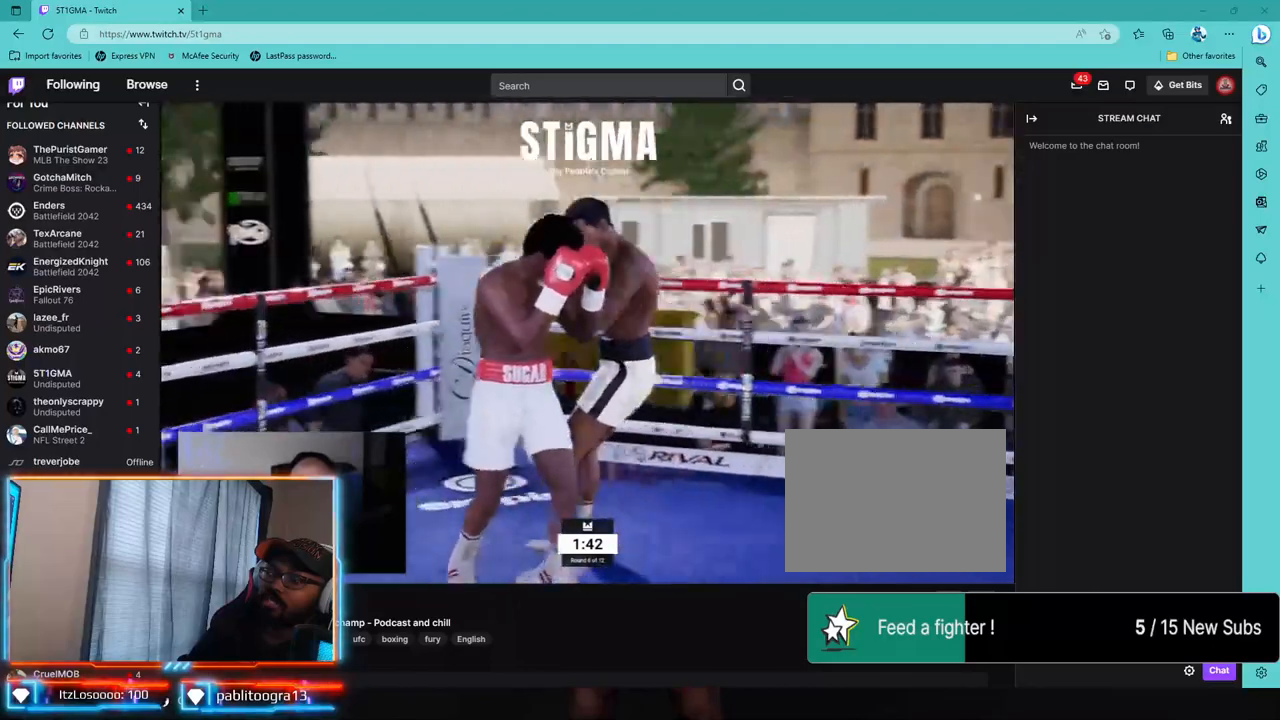
{"buttons": ["R1", "R2"], "left_stick": "center", "right_stick": "center", "events": [[150, "left_stick", "center"], [500, "R1", "down"]]}
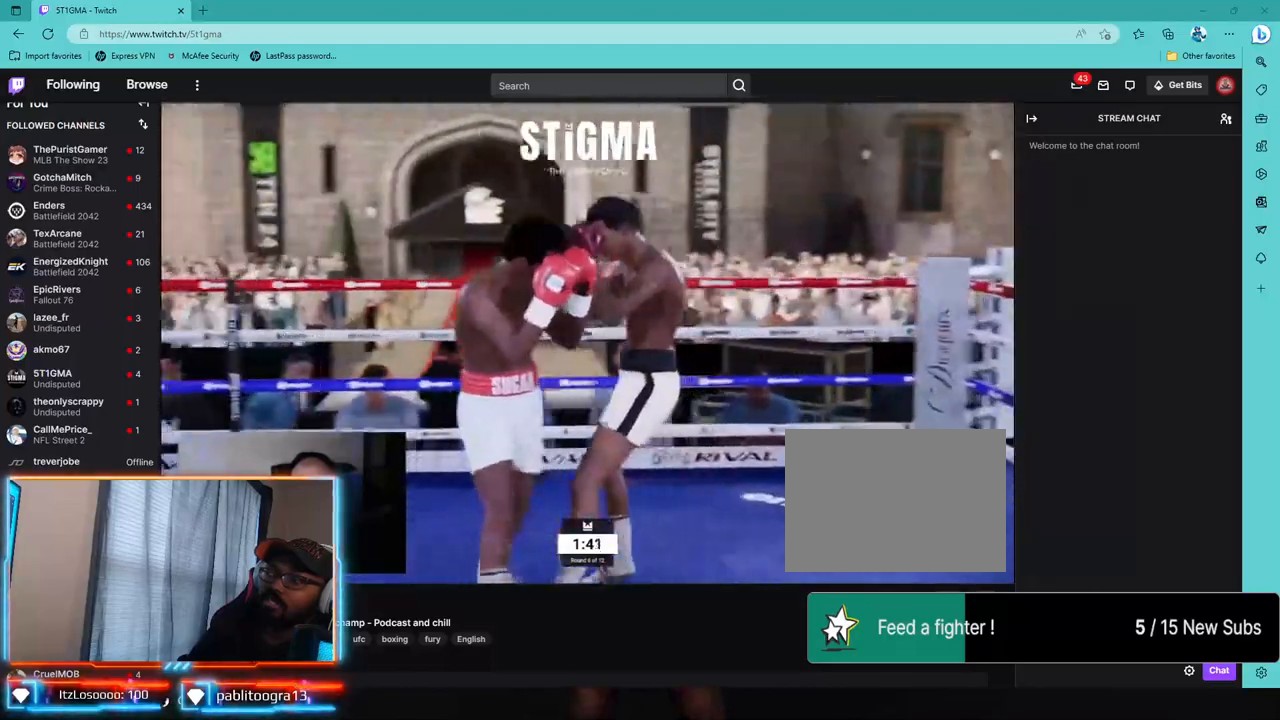
{"buttons": [], "left_stick": "center", "right_stick": "center", "events": [[183, "R1", "up"], [200, "R2", "up"], [283, "CIRCLE", "down"], [367, "CIRCLE", "up"]]}
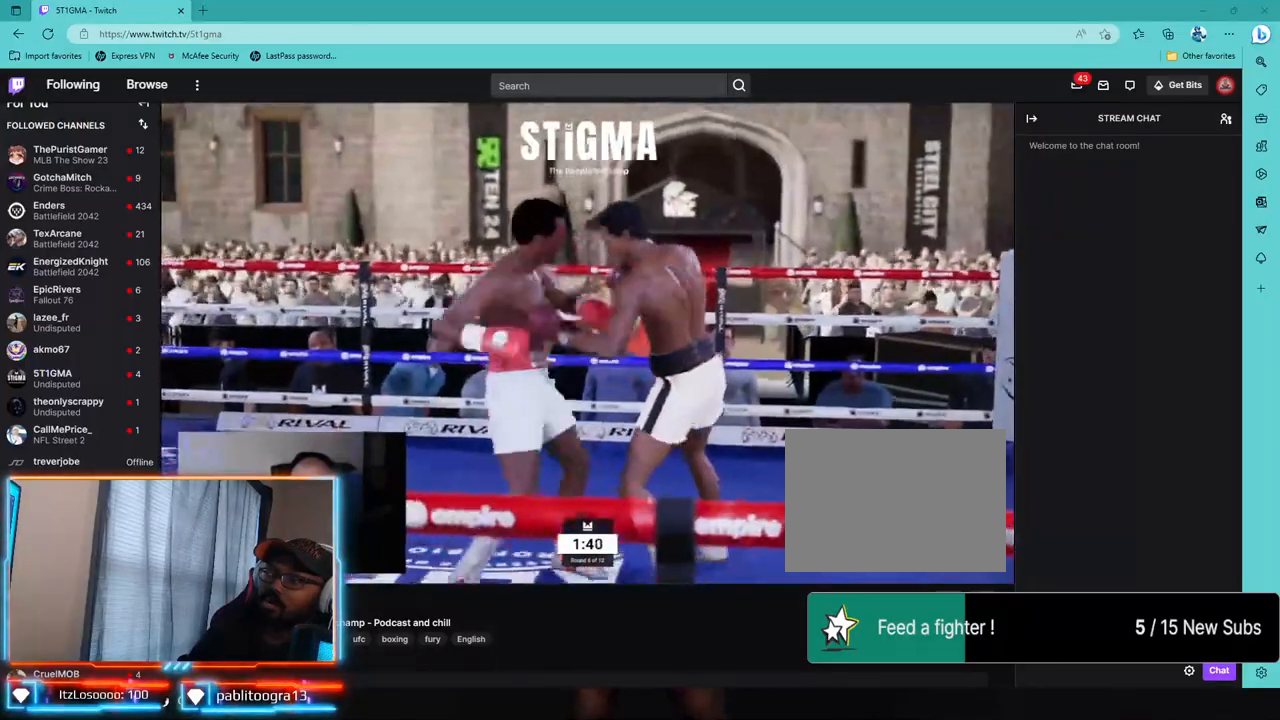
{"buttons": [], "left_stick": "center", "right_stick": "center", "events": [[33, "TRIANGLE", "down"], [133, "TRIANGLE", "up"], [250, "CROSS", "down"], [333, "CROSS", "up"]]}
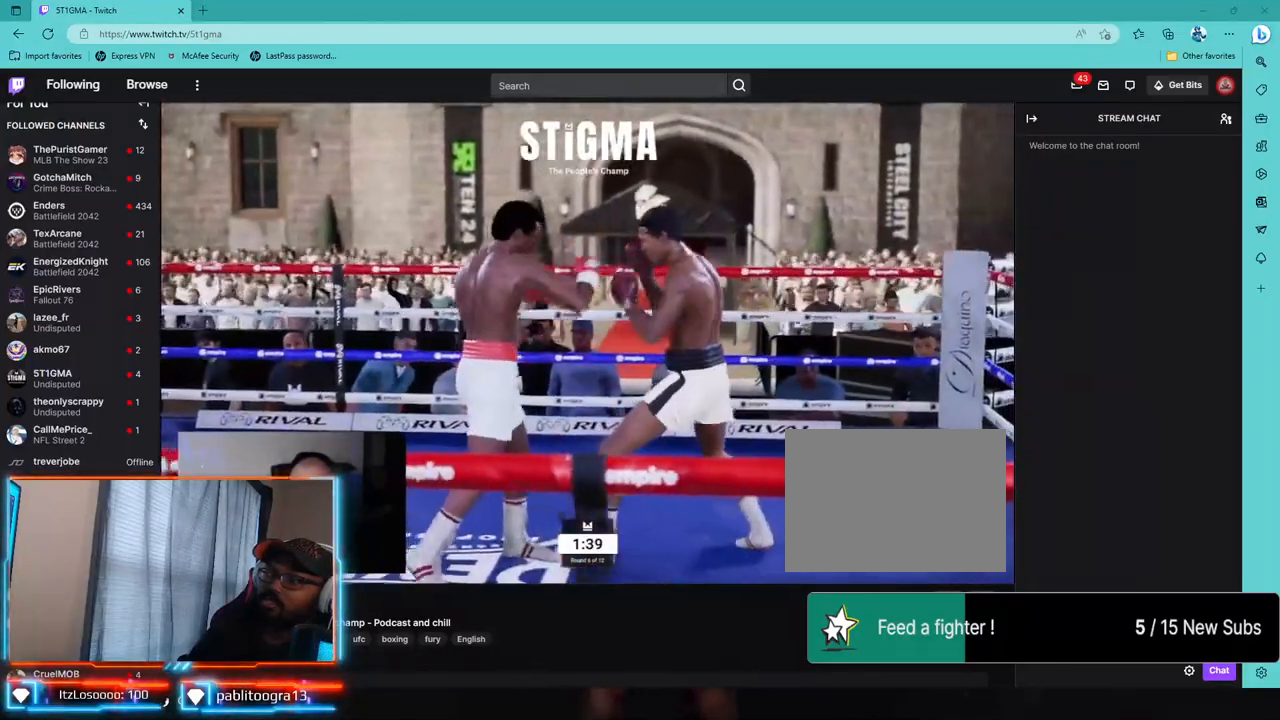
{"buttons": ["R2"], "left_stick": "left", "right_stick": "center", "events": [[317, "R1", "down"], [317, "R2", "down"], [350, "left_stick", "left"], [433, "R1", "up"]]}